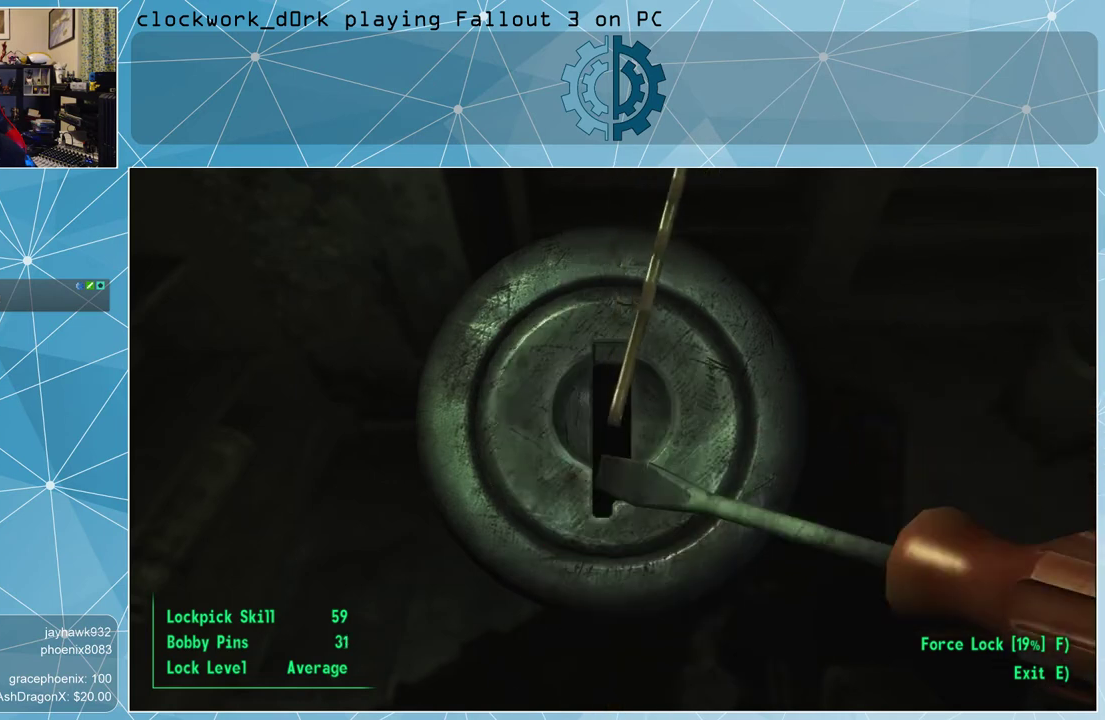
Gameplay with keyboard and mouse; each line is a JSON object with the keys and mouse buttons held at the frame after it. "events" lists presses ("down") and releases ("up") of "1", "2", "3", "4", "5", "a", "alt", "c", "ctrl", "d", "e", "f", "q", "r", "s", "shift", "space", "tab", "v", "w", "x", "z", "mouse_left", "mouse_middle", "mouse_right", "mouse_wheel_up" and "mouse_wheel_down" between this image and that frame as [ms after this image, input, new state], when the widget could be followed in between. "mouse_left", "mouse_middle", "mouse_right", "mouse_wheel_up", "mouse_wheel_down" = the "left", "middle", "right", "wheel_up", "wheel_down" buttons of the "mouse" list. No other keys are recorded. Not read: mouse_move.
{"keys": [], "mouse": [], "events": []}
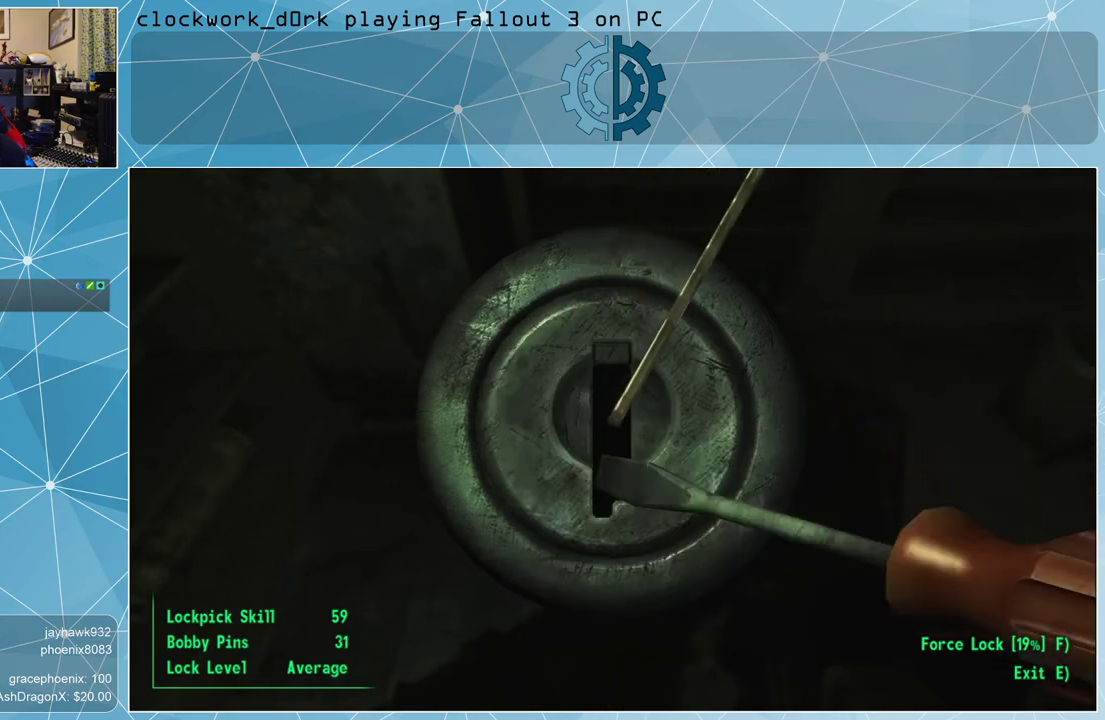
{"keys": [], "mouse": [], "events": []}
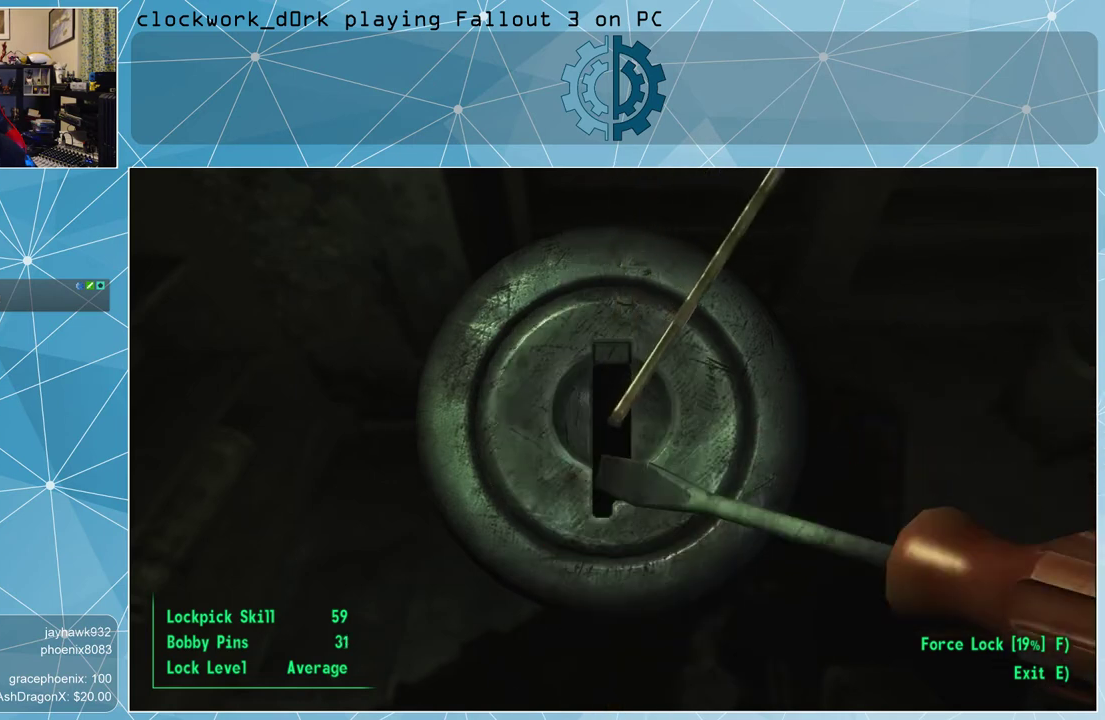
{"keys": ["d"], "mouse": [], "events": [[233, "d", "down"]]}
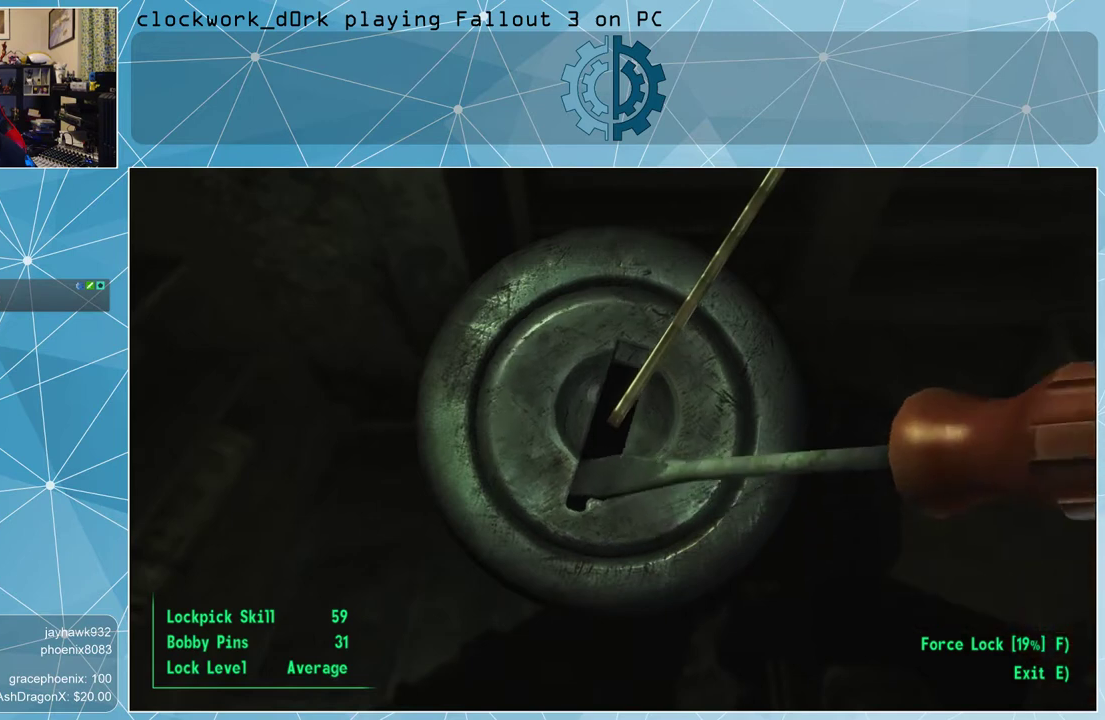
{"keys": [], "mouse": [], "events": [[500, "d", "up"]]}
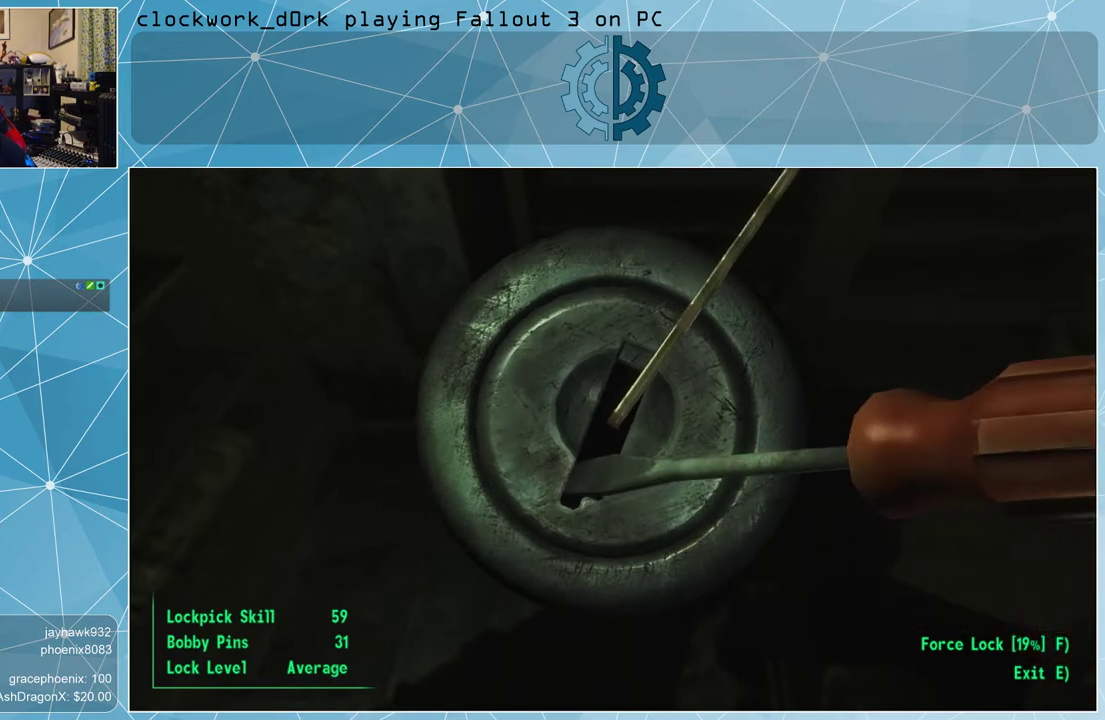
{"keys": [], "mouse": [], "events": []}
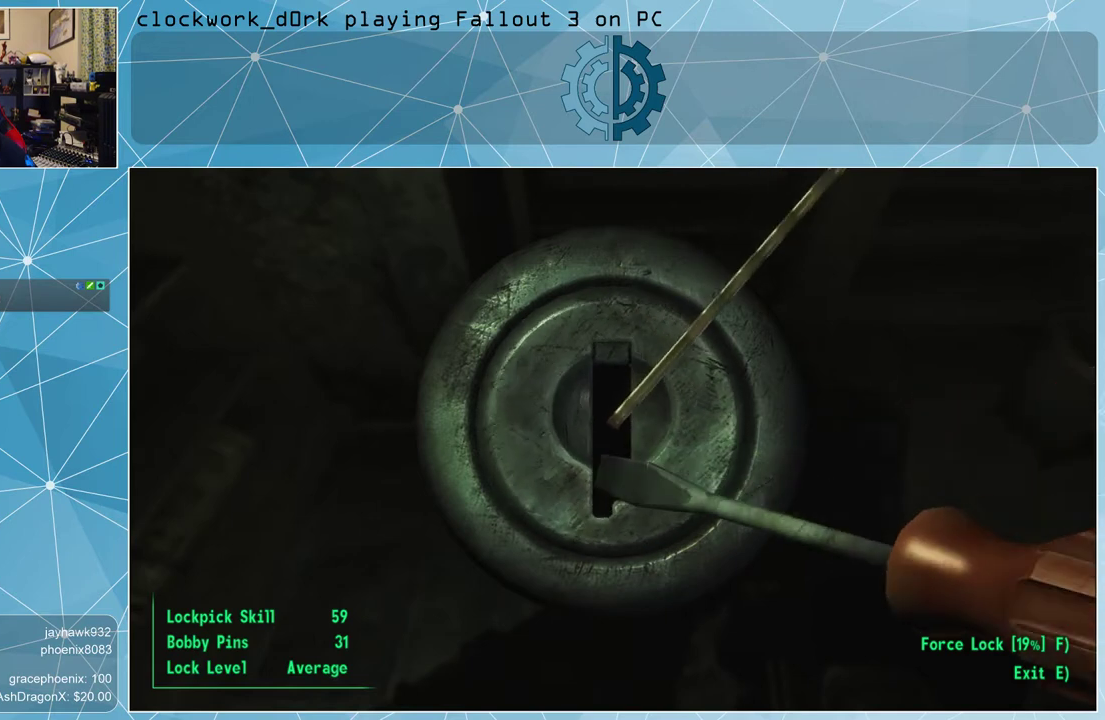
{"keys": ["d"], "mouse": [], "events": [[333, "d", "down"]]}
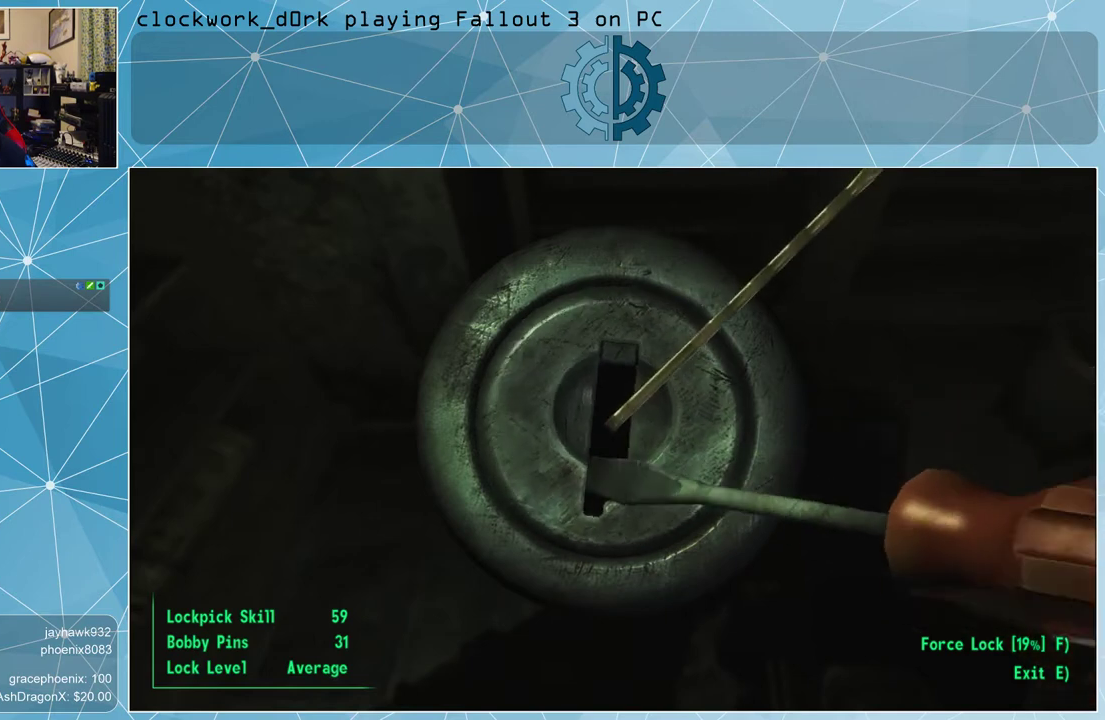
{"keys": ["d"], "mouse": [], "events": [[100, "d", "up"], [400, "d", "down"]]}
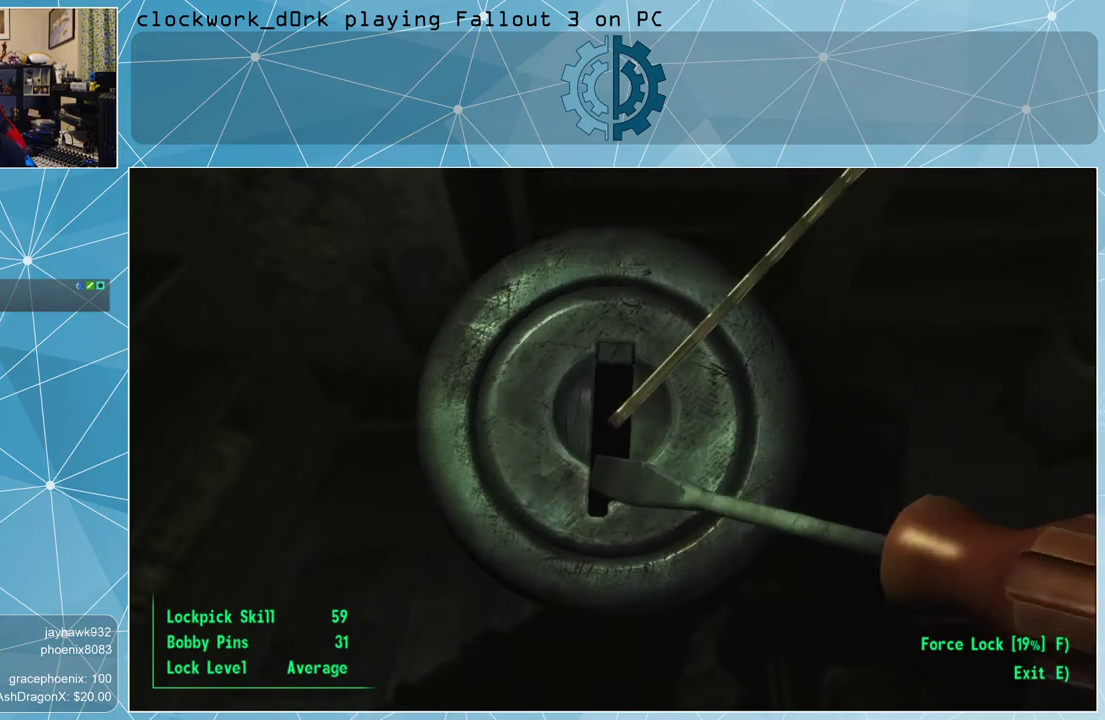
{"keys": [], "mouse": [], "events": [[333, "d", "up"]]}
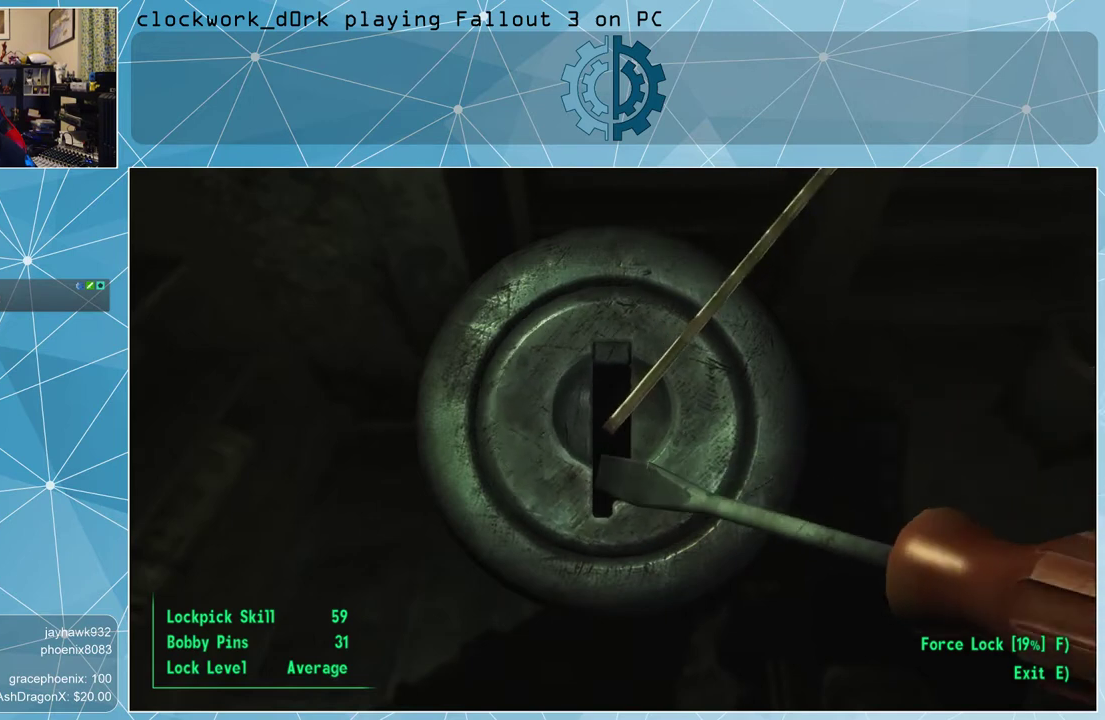
{"keys": [], "mouse": [], "events": []}
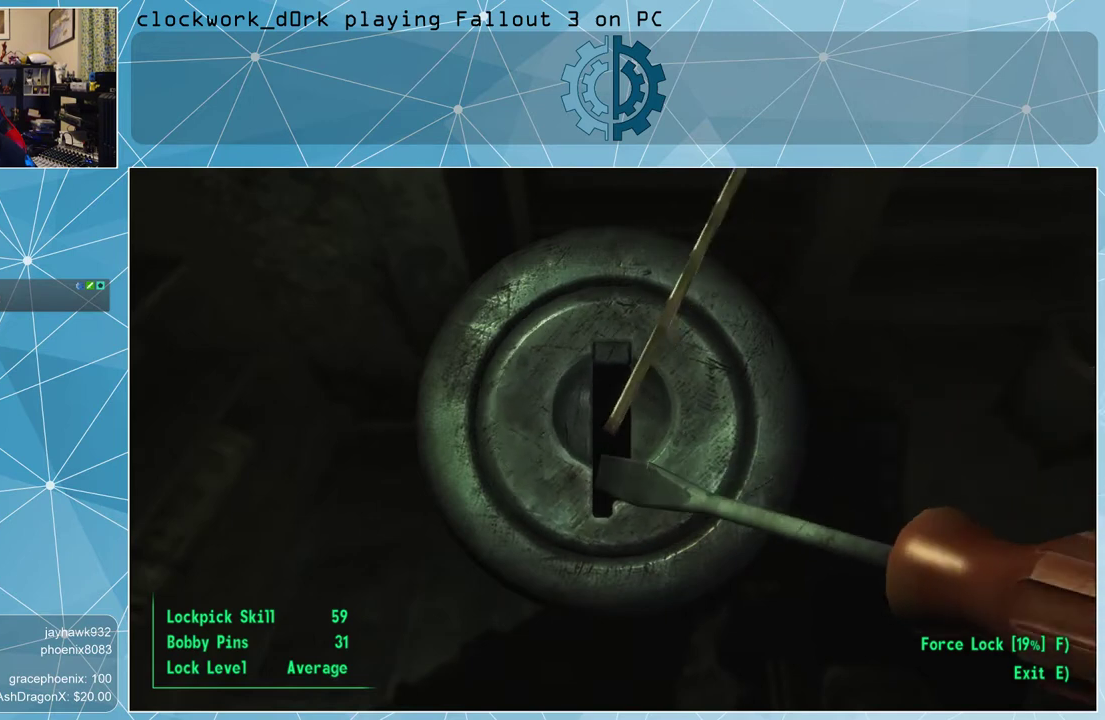
{"keys": ["d"], "mouse": [], "events": [[500, "d", "down"]]}
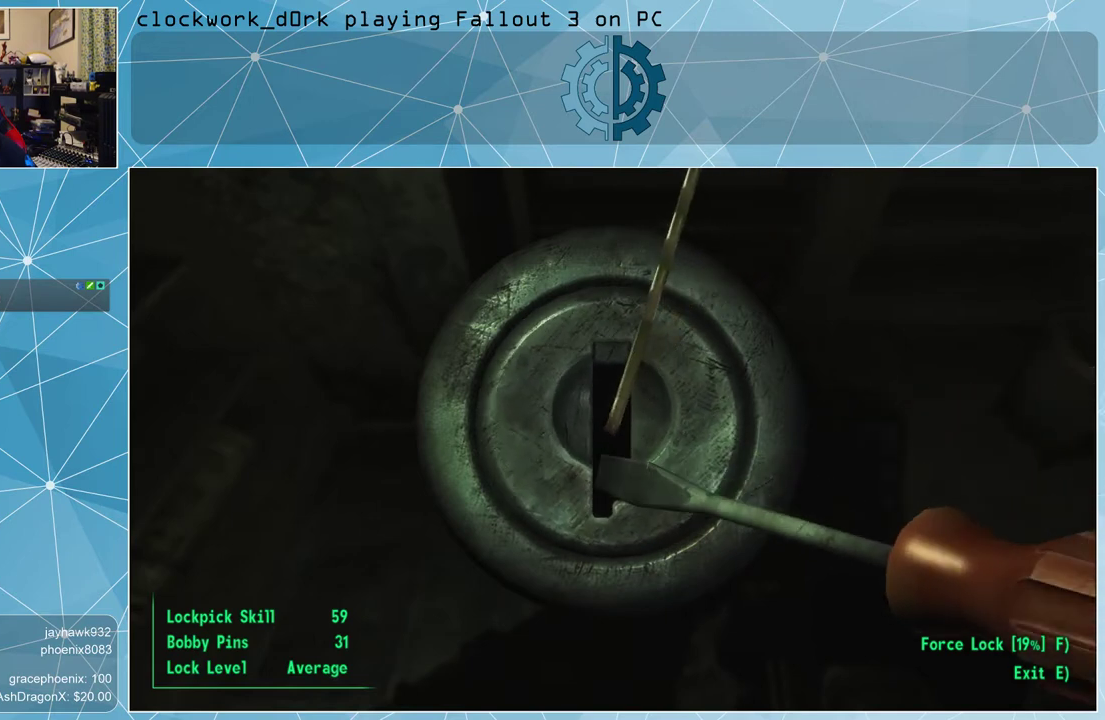
{"keys": ["d"], "mouse": [], "events": []}
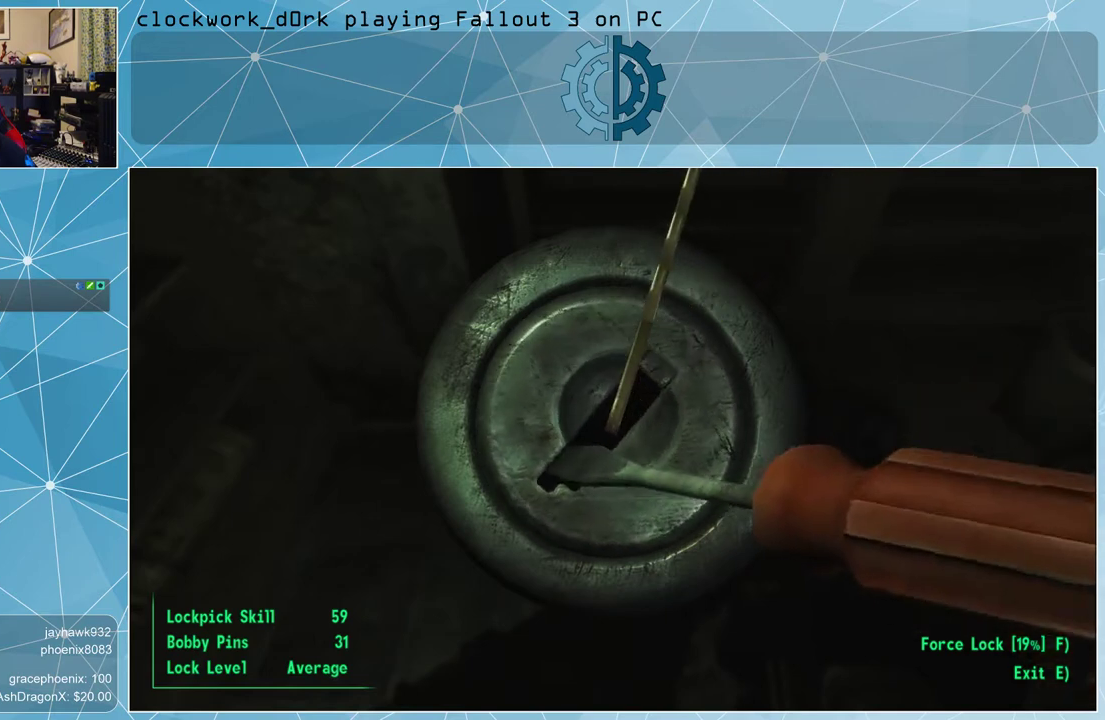
{"keys": ["d"], "mouse": [], "events": []}
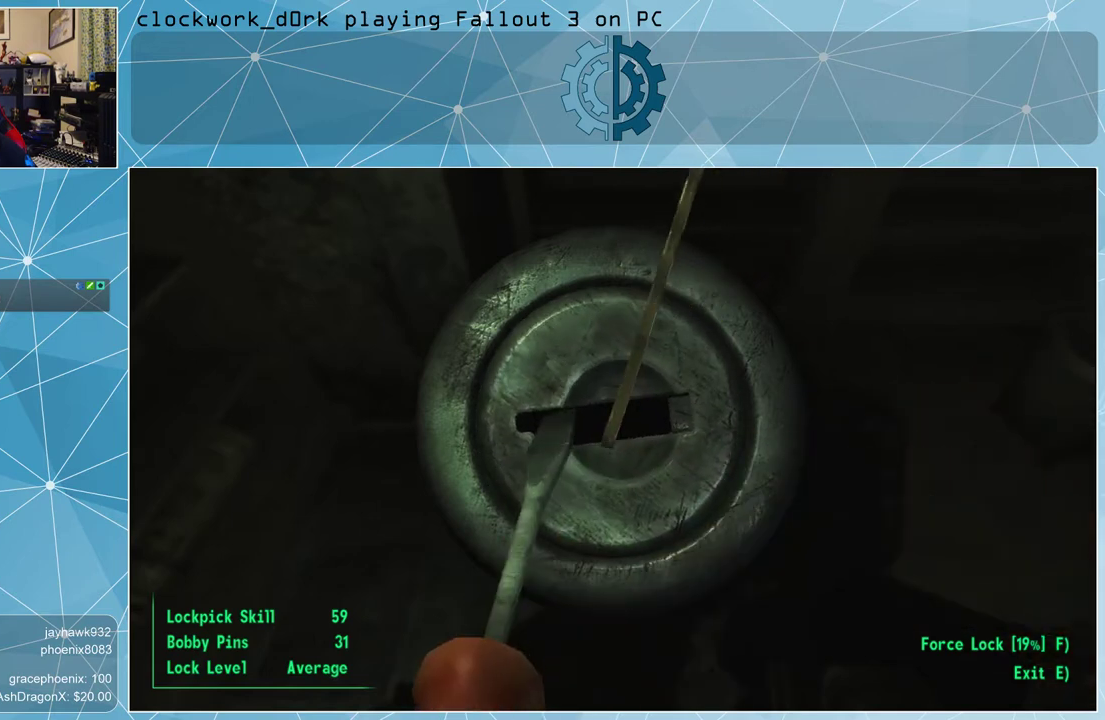
{"keys": [], "mouse": [], "events": [[200, "d", "up"]]}
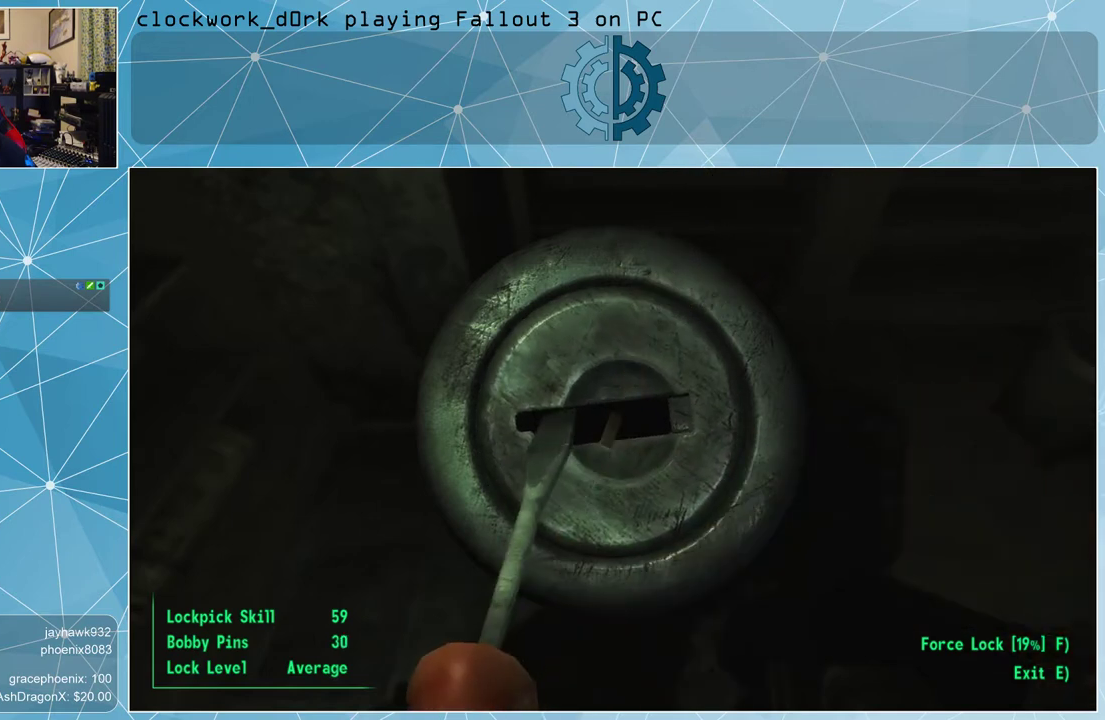
{"keys": [], "mouse": [], "events": []}
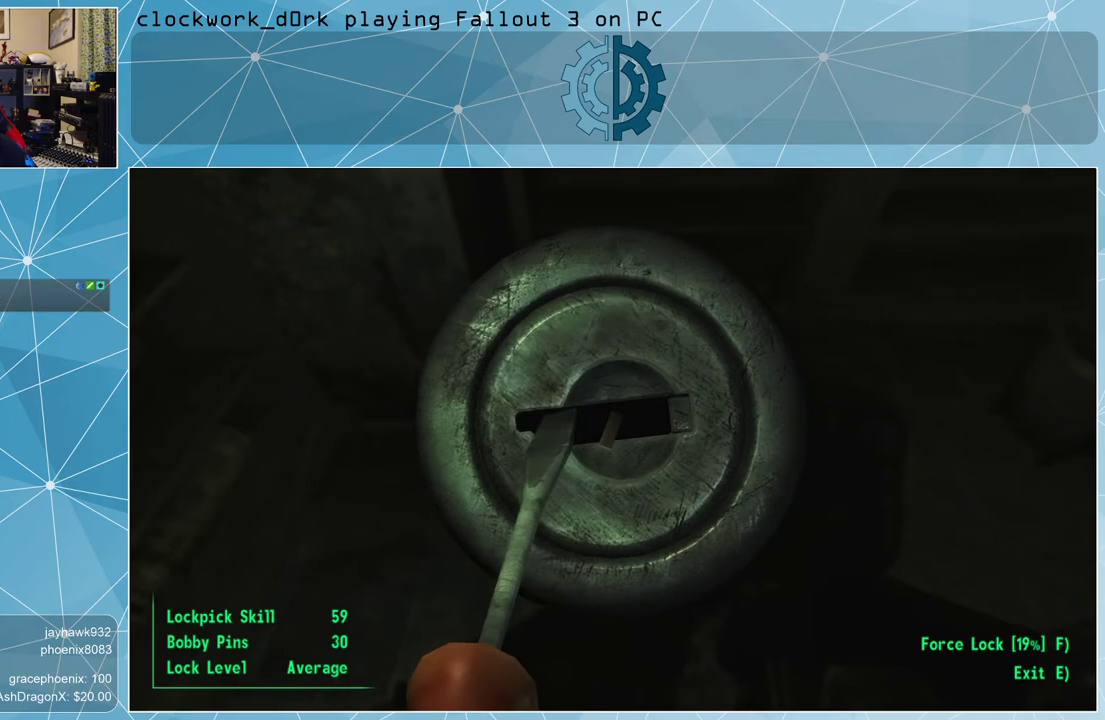
{"keys": [], "mouse": [], "events": []}
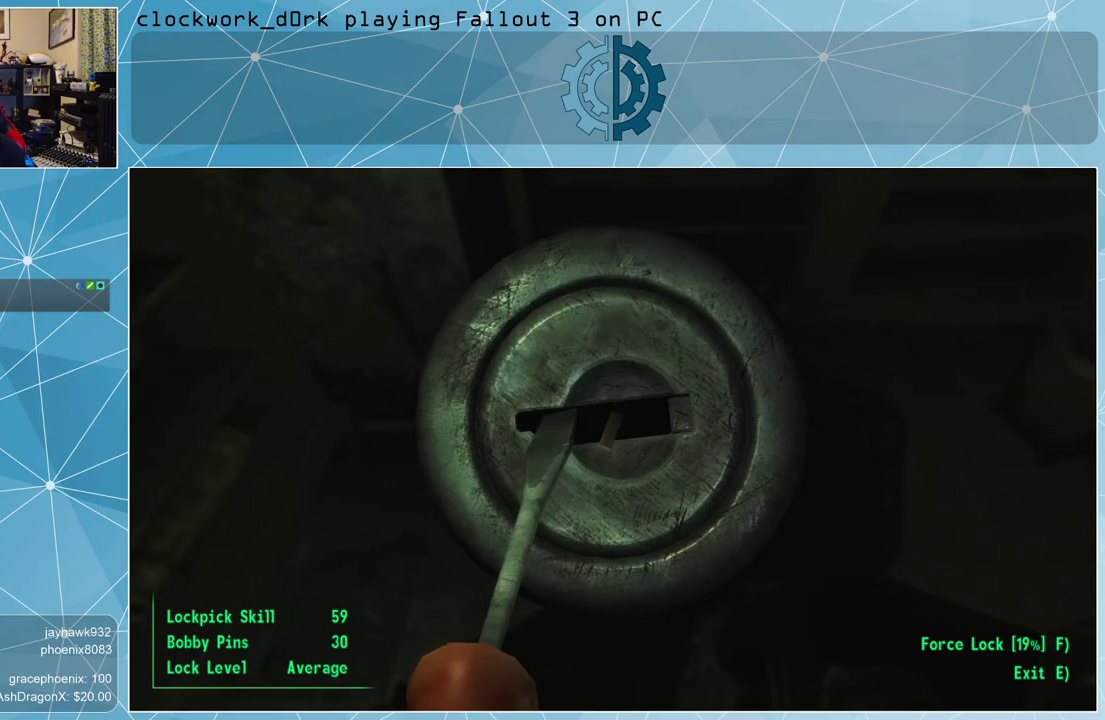
{"keys": [], "mouse": [], "events": []}
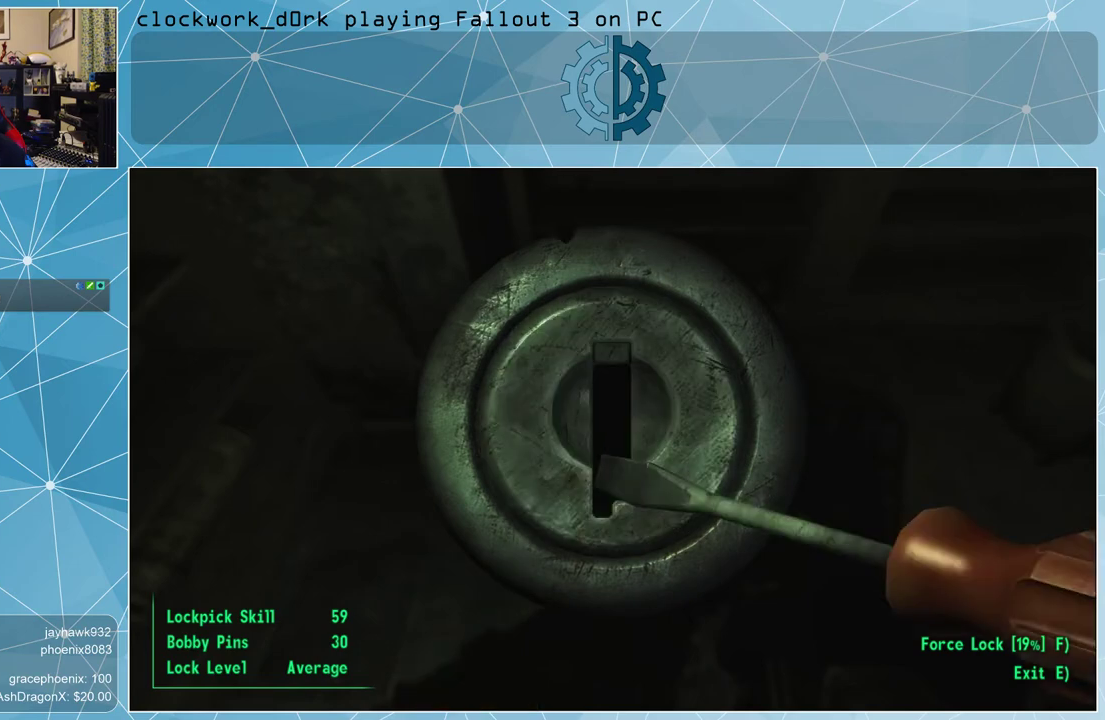
{"keys": [], "mouse": [], "events": []}
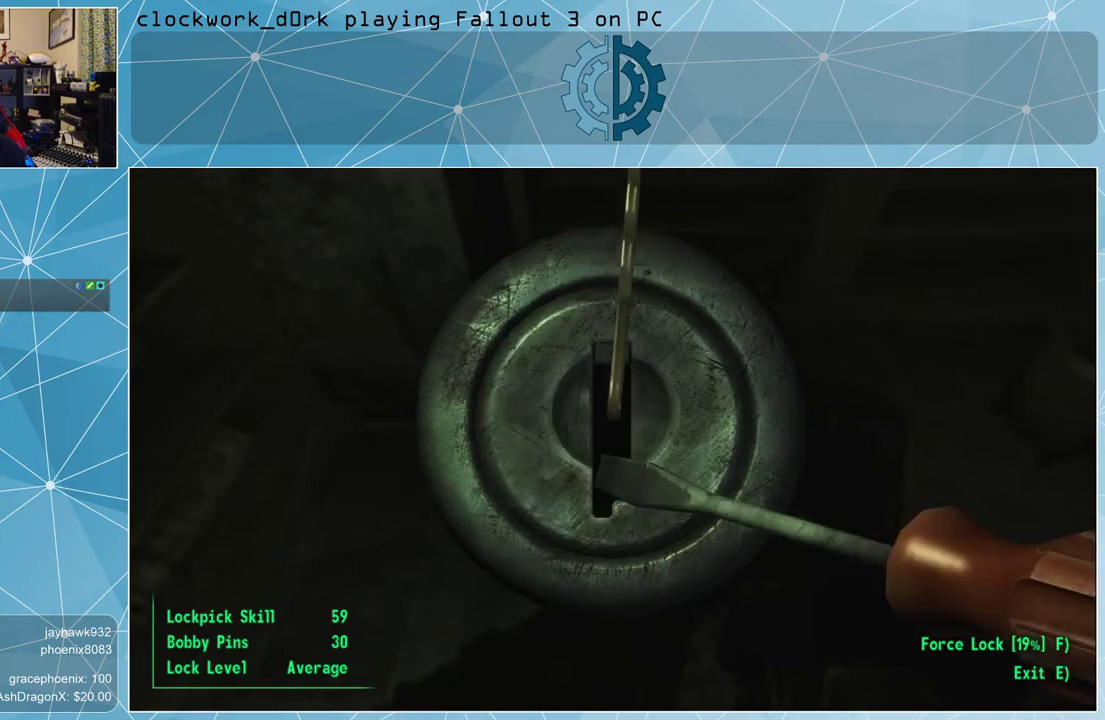
{"keys": [], "mouse": [], "events": []}
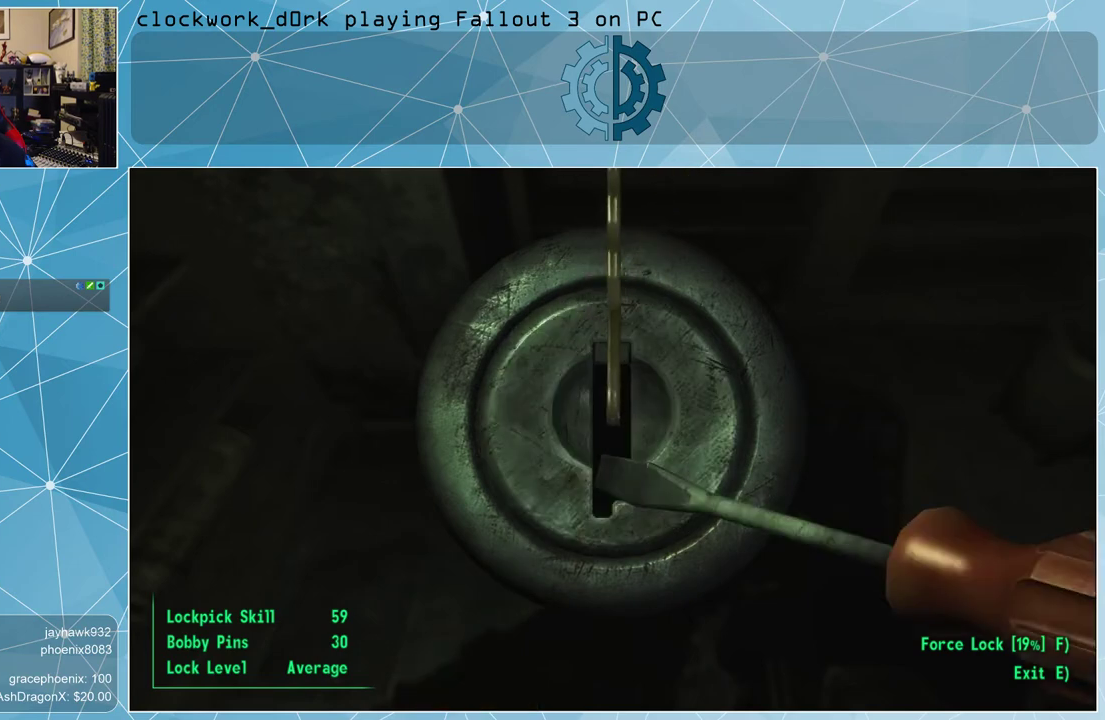
{"keys": [], "mouse": [], "events": []}
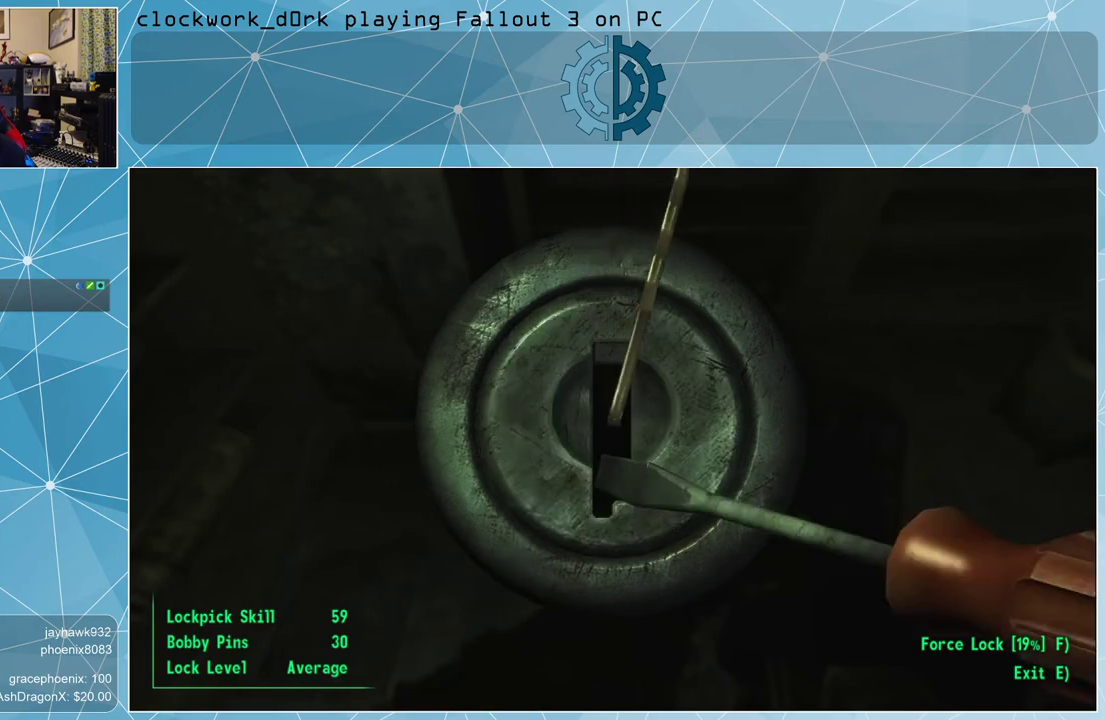
{"keys": ["d"], "mouse": [], "events": [[133, "d", "down"]]}
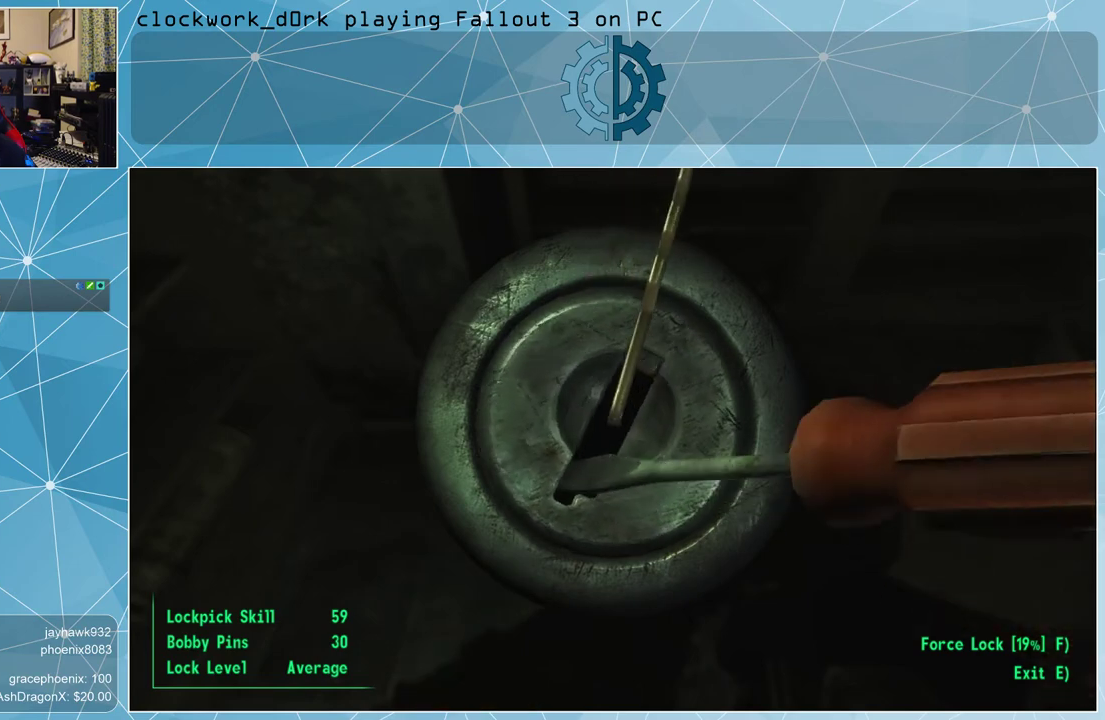
{"keys": ["d"], "mouse": [], "events": []}
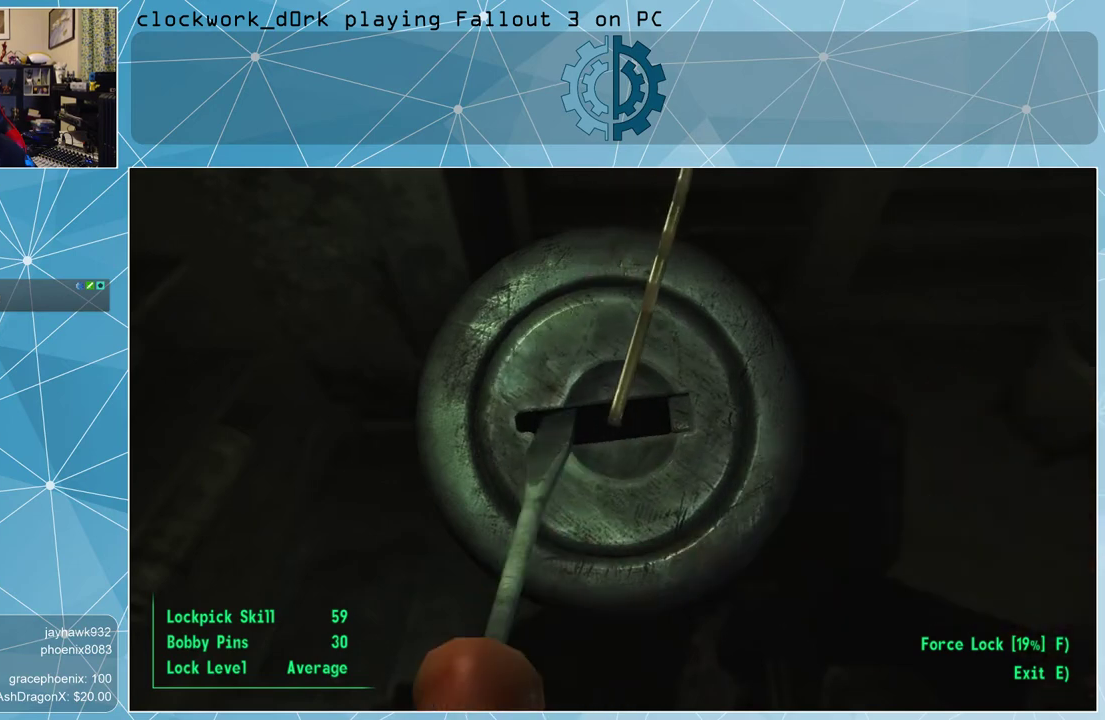
{"keys": [], "mouse": [], "events": [[400, "d", "up"]]}
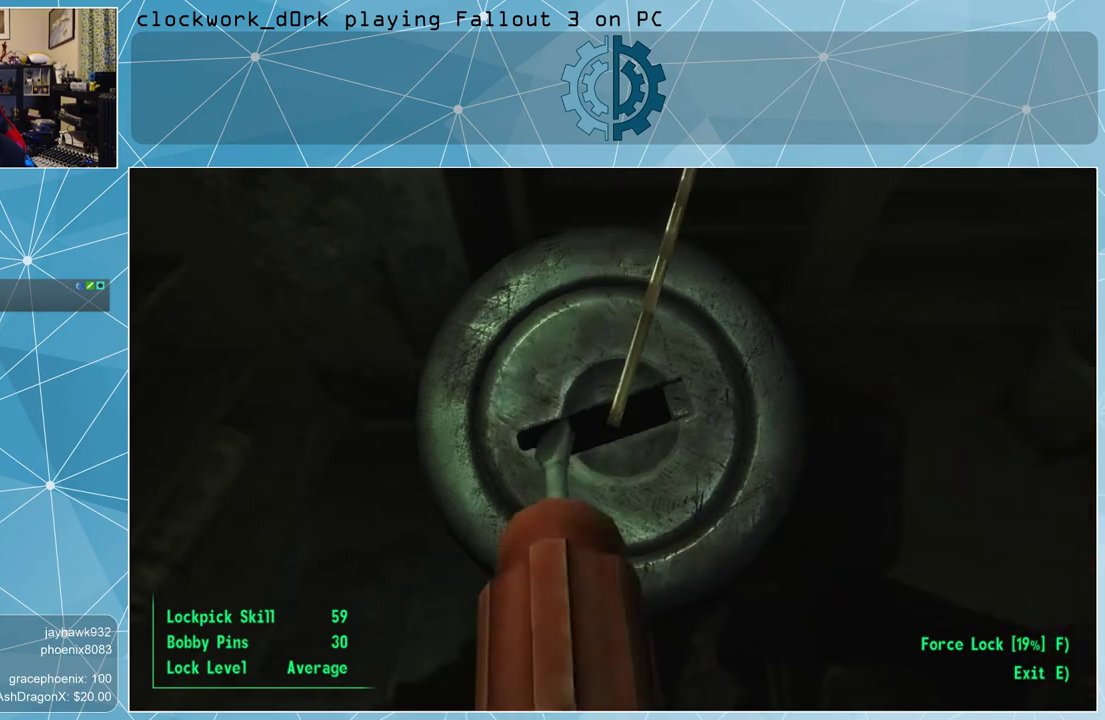
{"keys": [], "mouse": [], "events": []}
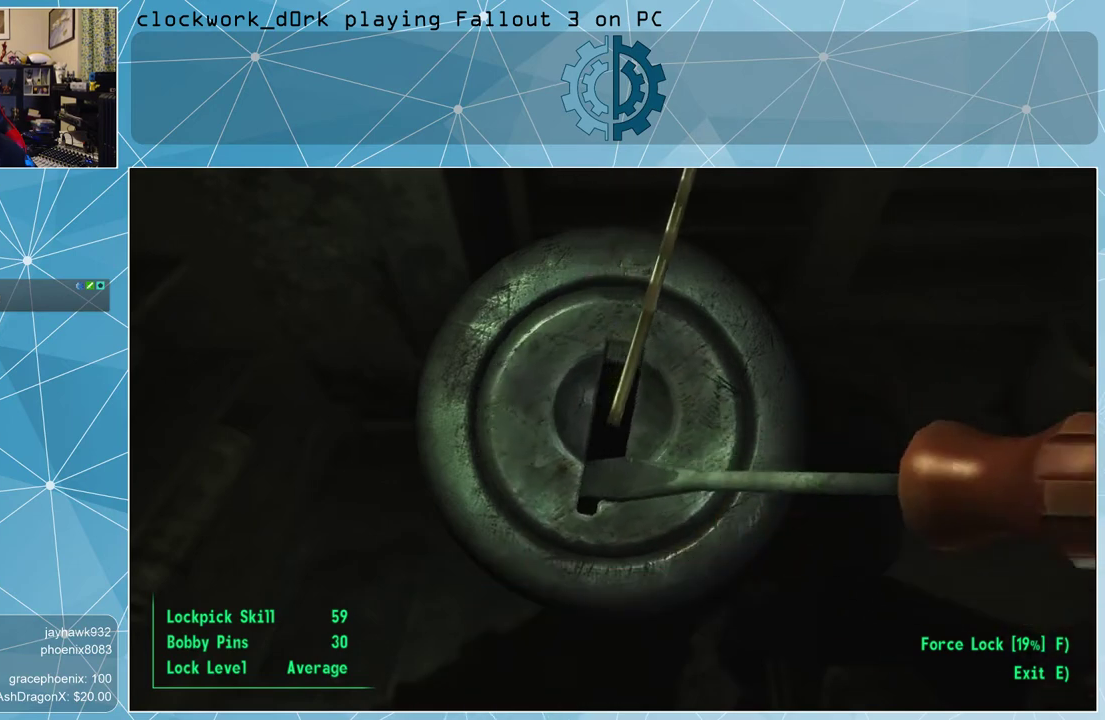
{"keys": [], "mouse": [], "events": []}
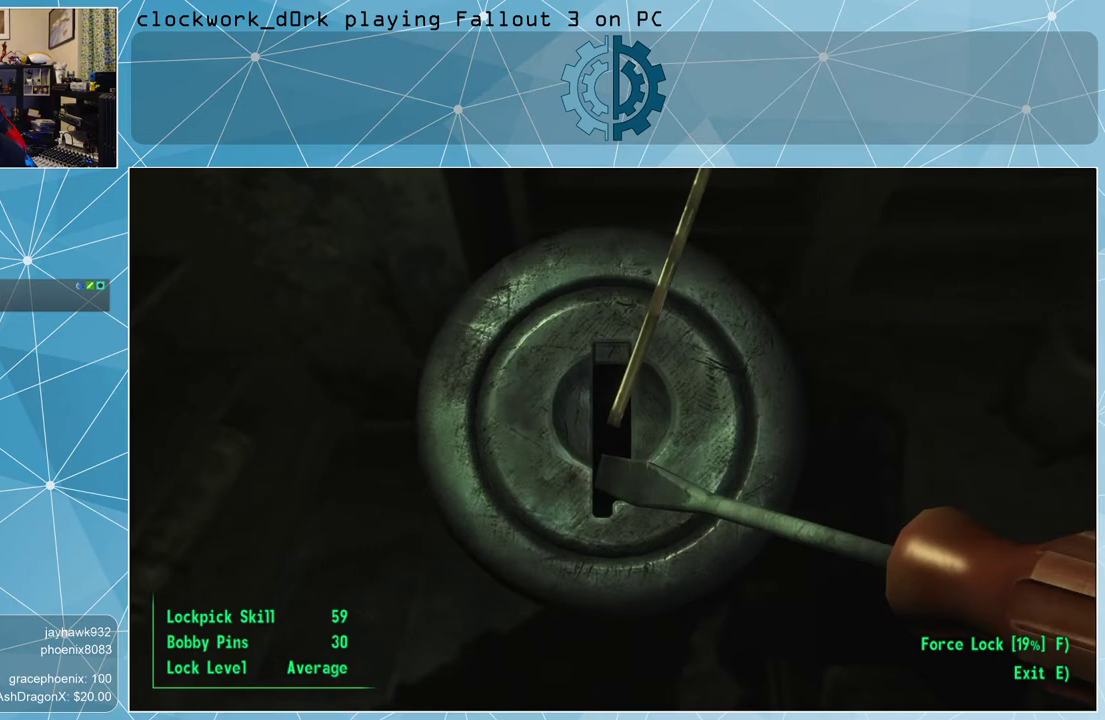
{"keys": ["d"], "mouse": [], "events": [[67, "d", "down"]]}
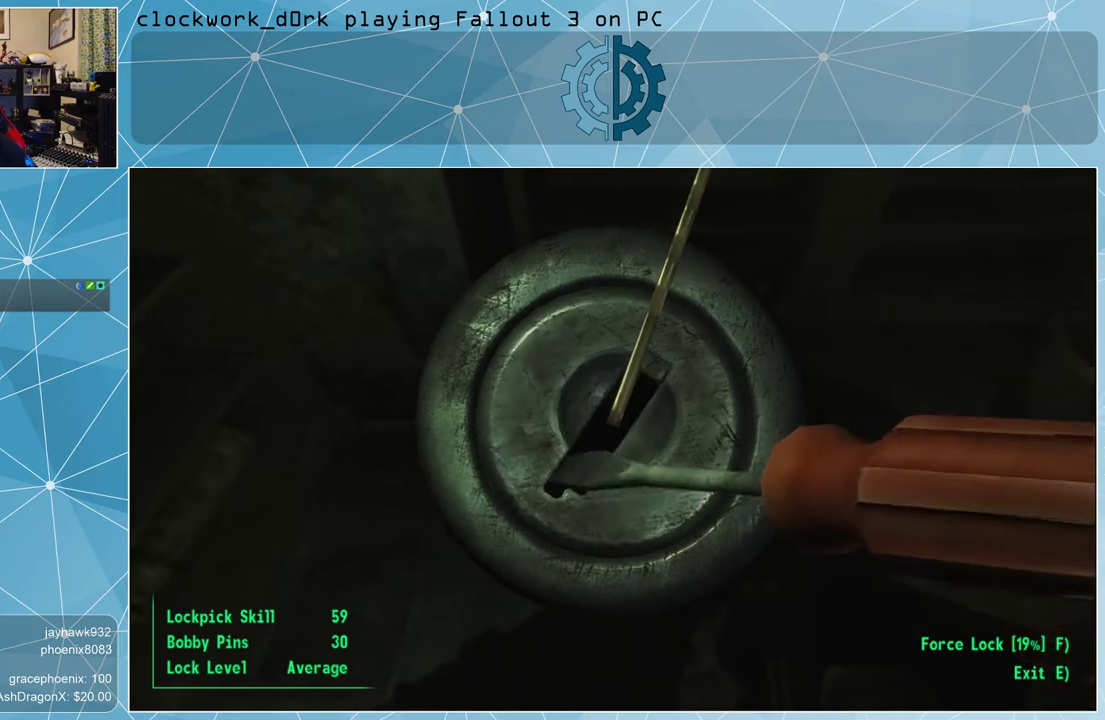
{"keys": ["d"], "mouse": [], "events": []}
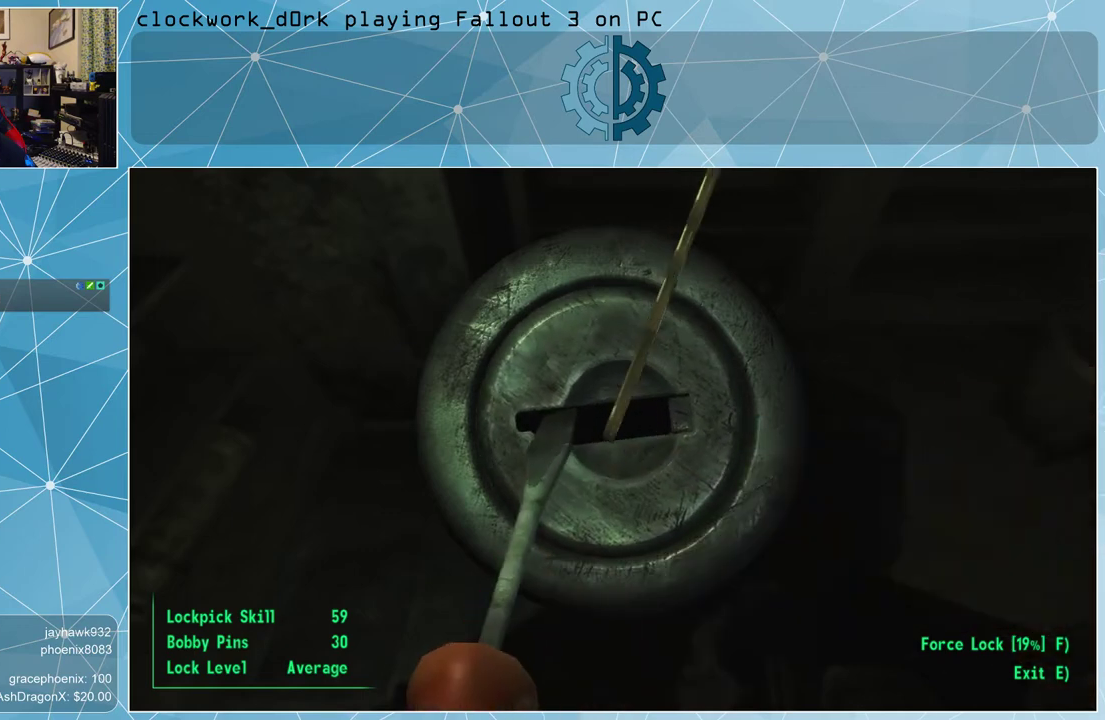
{"keys": [], "mouse": [], "events": [[300, "d", "up"]]}
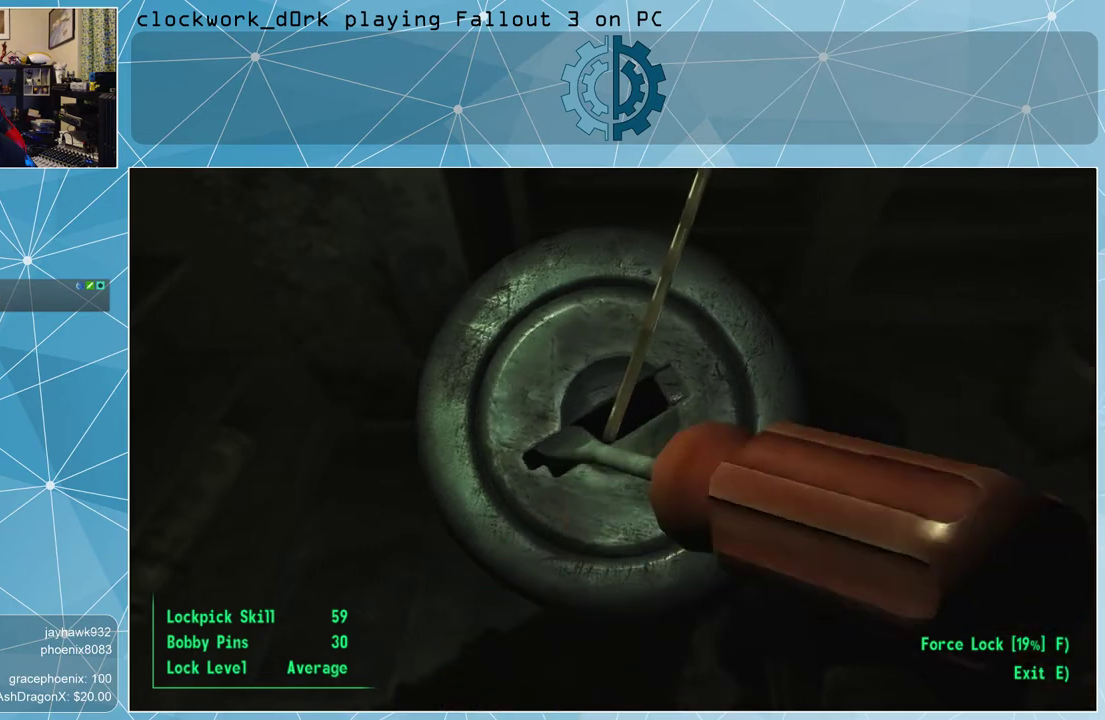
{"keys": [], "mouse": [], "events": []}
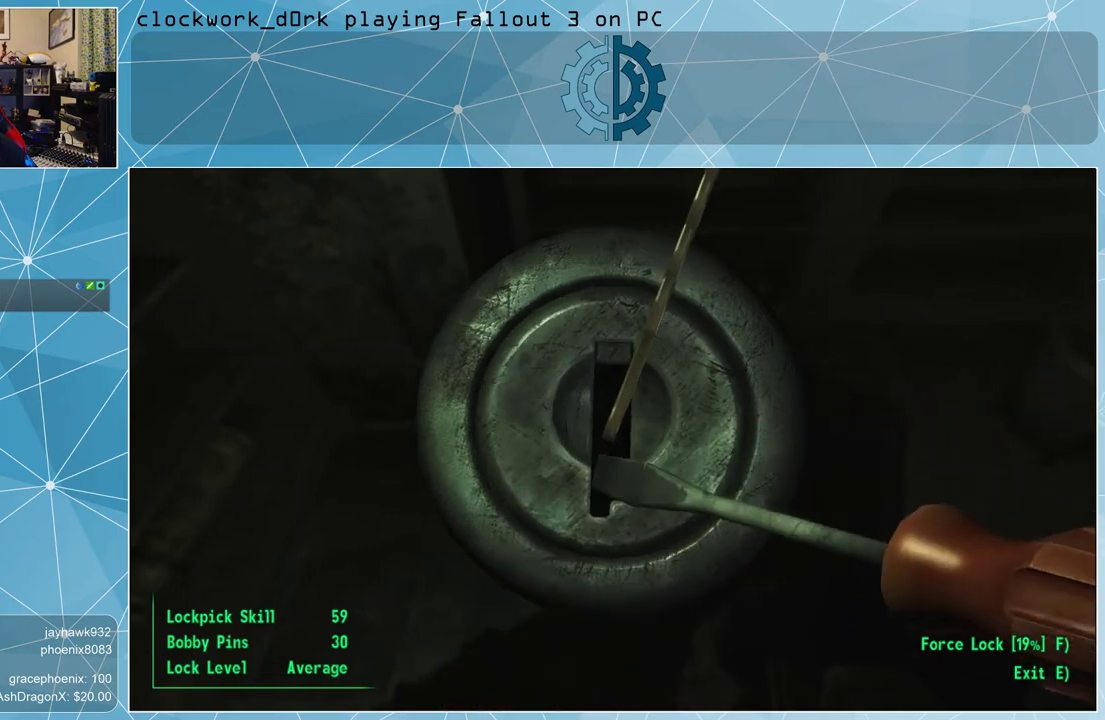
{"keys": [], "mouse": [], "events": []}
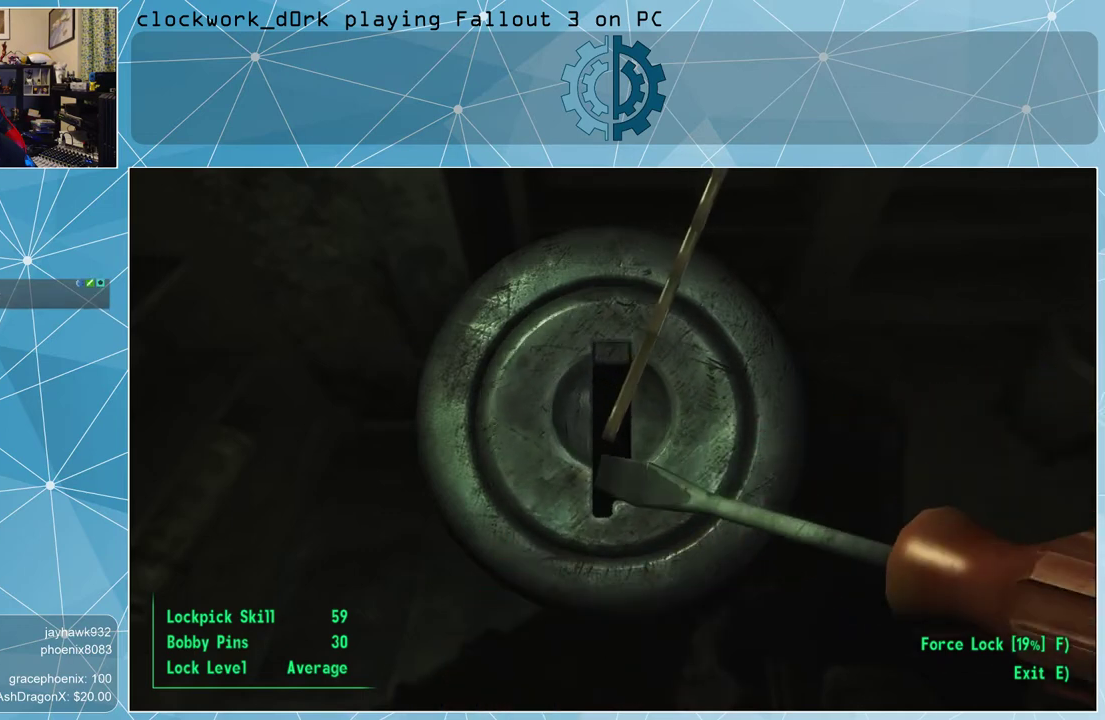
{"keys": ["d"], "mouse": [], "events": [[67, "d", "down"]]}